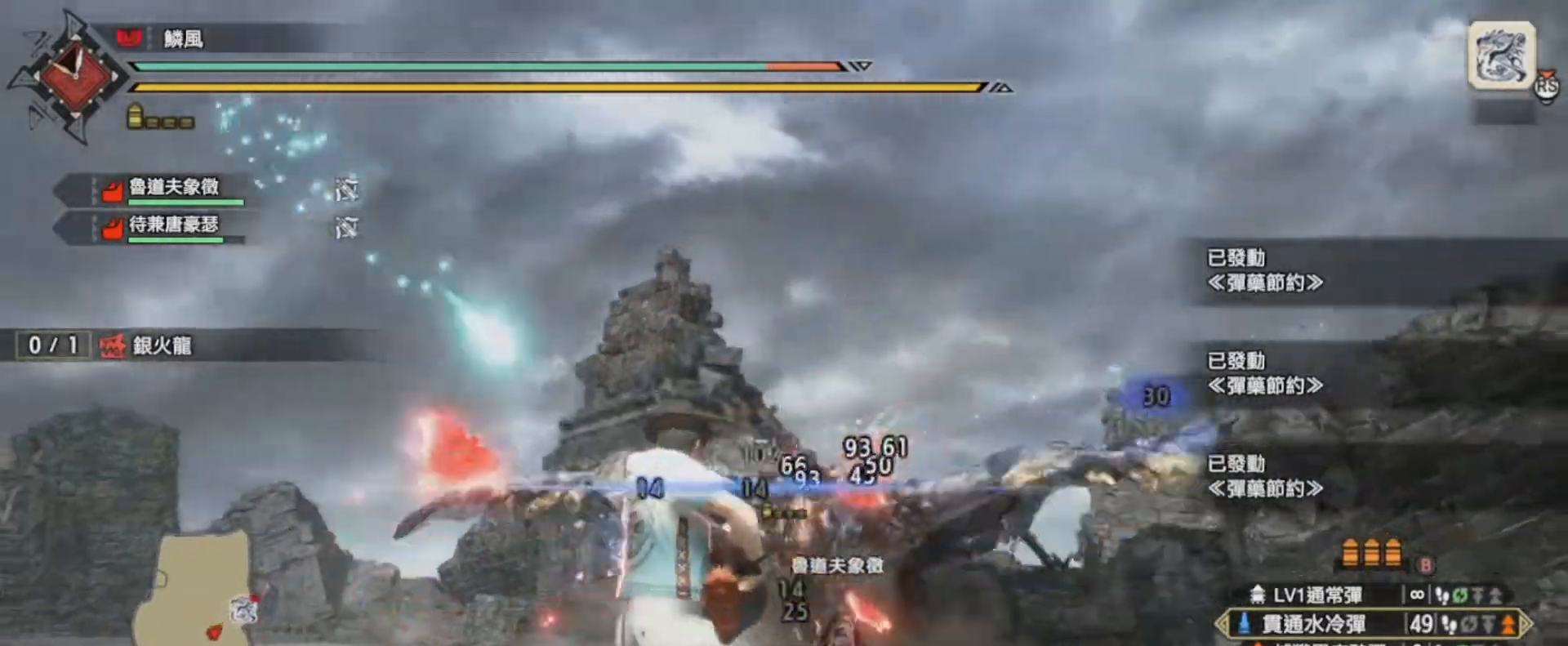
Gameplay with a controller (PlayStation layout); each line is a JSON object with the inputs held at the frame after it. "events" lists button and stick changes between this image and that frame as [ms after this image, input, new state], when the widget could be followed in between.
{"buttons": ["L1"], "left_stick": "down-right", "right_stick": "center", "events": [[133, "right_stick", "center"], [334, "R1", "down"], [400, "left_stick", "down-right"], [467, "R1", "up"]]}
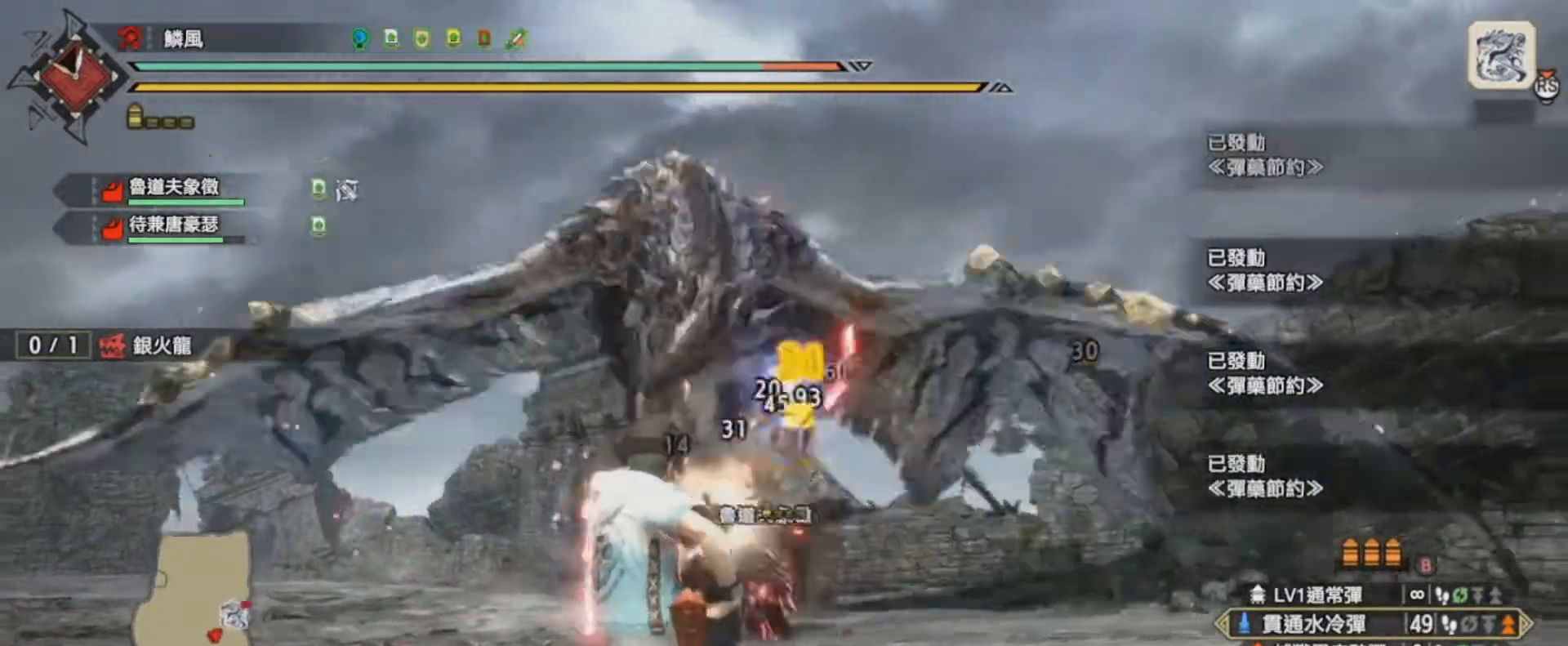
{"buttons": ["CROSS"], "left_stick": "down-right", "right_stick": "center", "events": [[234, "L1", "up"], [434, "right_stick", "up"], [468, "CROSS", "down"], [501, "right_stick", "center"]]}
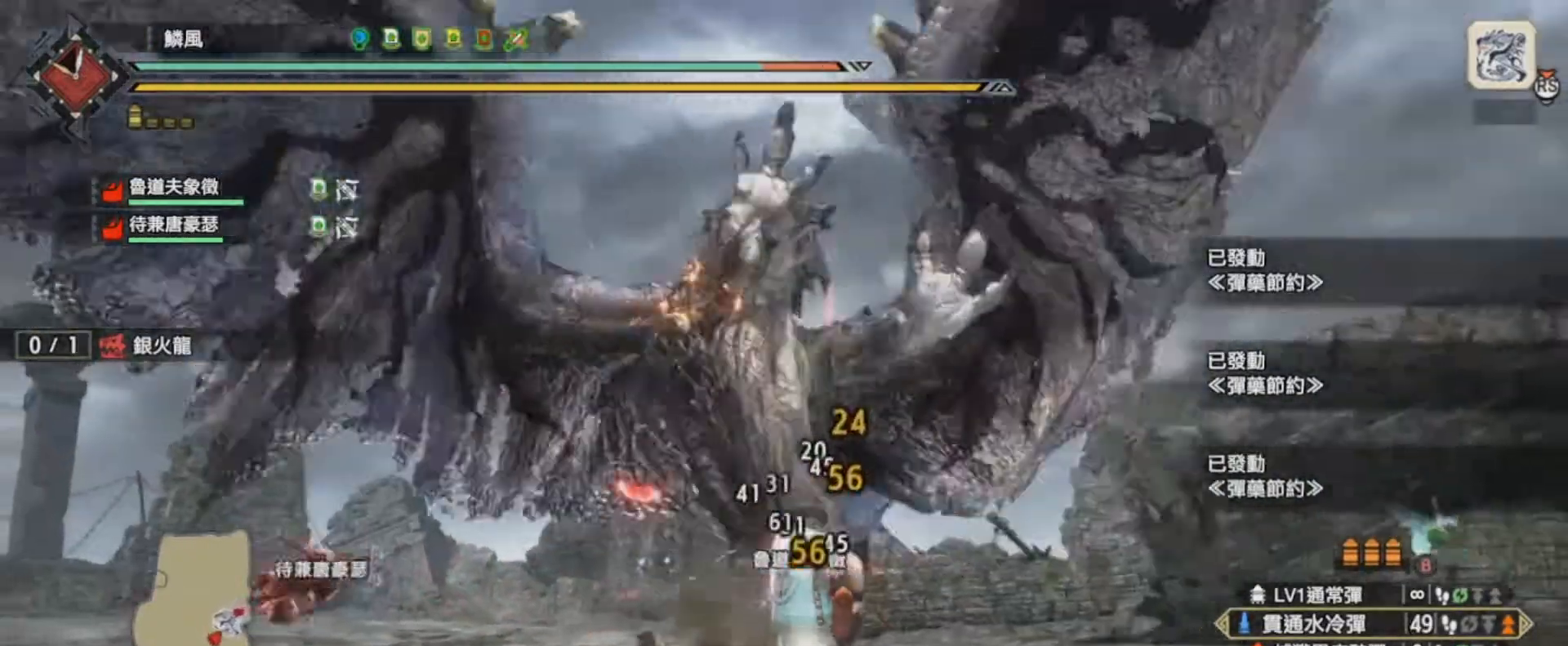
{"buttons": [], "left_stick": "down-right", "right_stick": "center", "events": [[67, "CROSS", "up"], [133, "CROSS", "down"], [233, "CROSS", "up"]]}
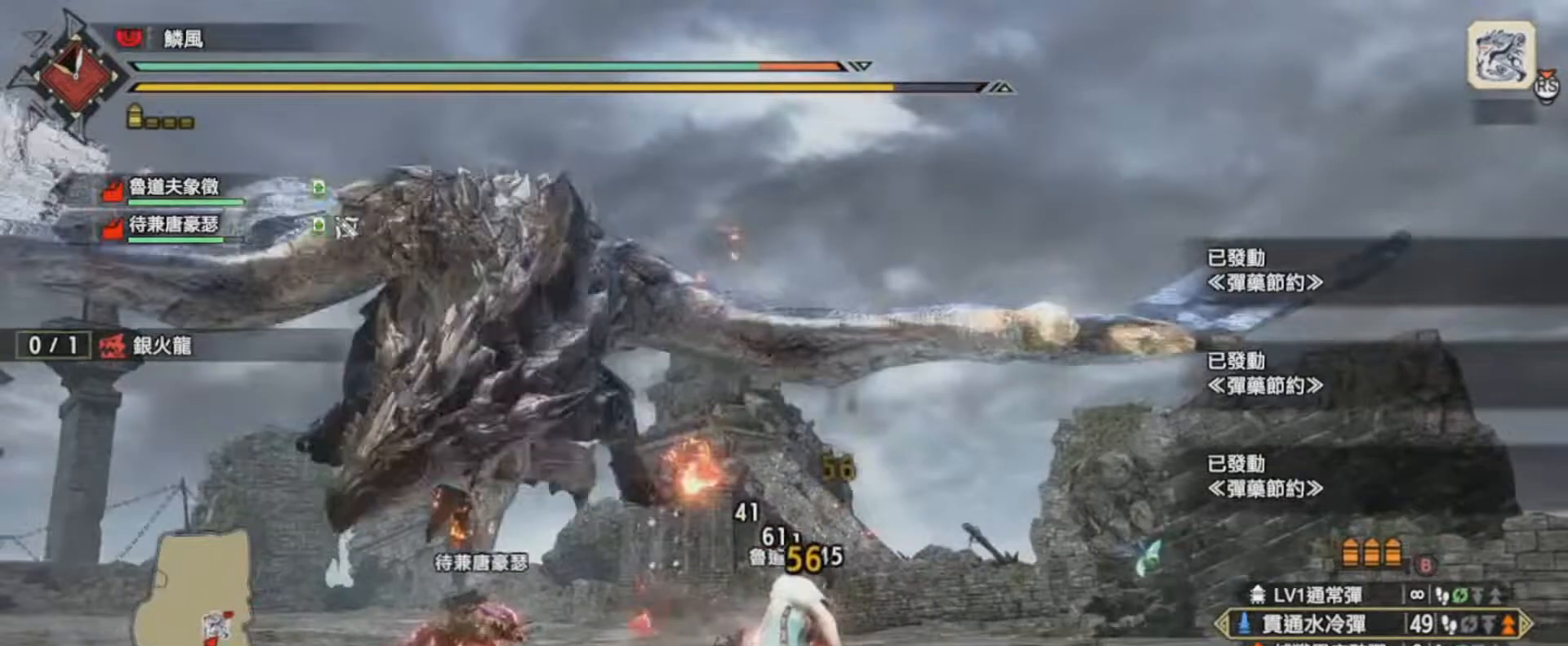
{"buttons": ["L1"], "left_stick": "up-right", "right_stick": "center", "events": [[100, "L1", "down"], [100, "right_stick", "up-left"], [167, "left_stick", "down-left"], [267, "R1", "down"], [267, "left_stick", "left"], [400, "R1", "up"], [400, "left_stick", "up-right"], [400, "right_stick", "center"]]}
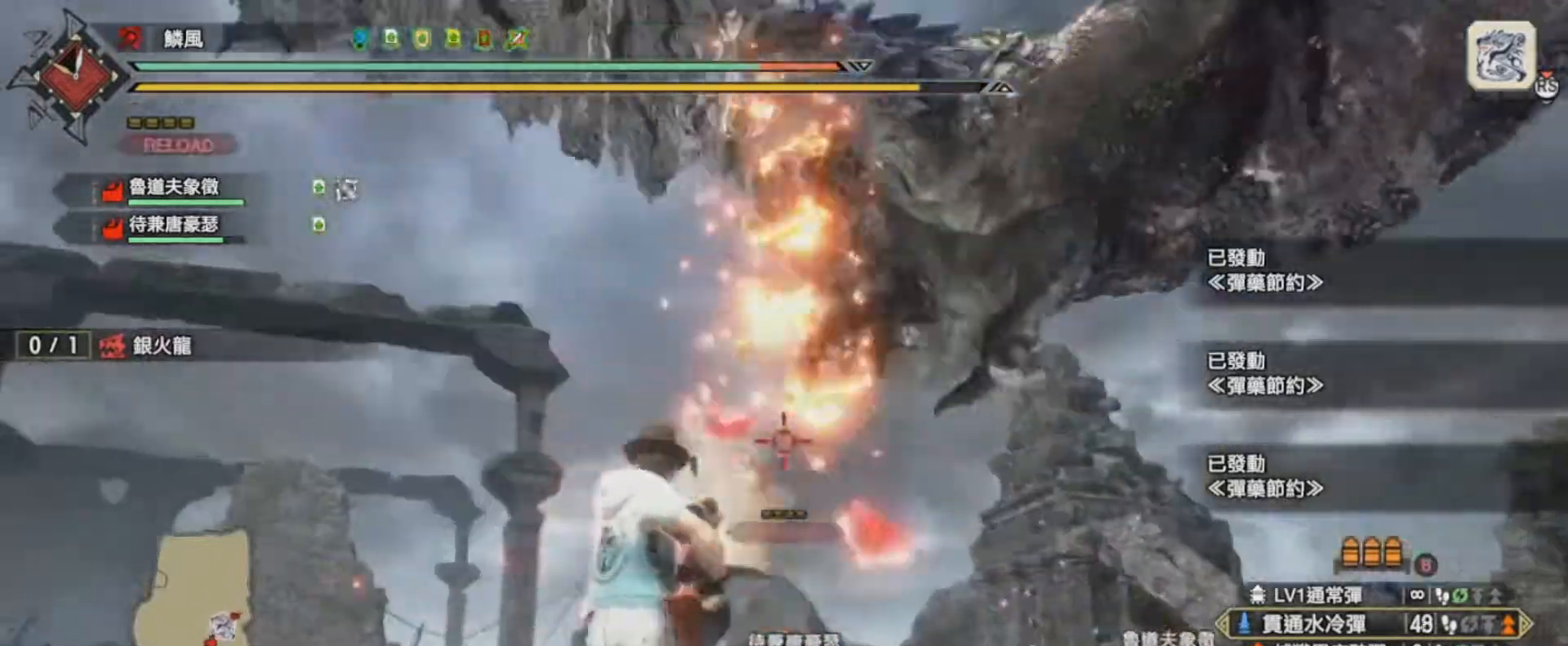
{"buttons": ["CROSS"], "left_stick": "up", "right_stick": "center", "events": [[66, "L1", "up"], [266, "left_stick", "up"], [400, "CROSS", "down"]]}
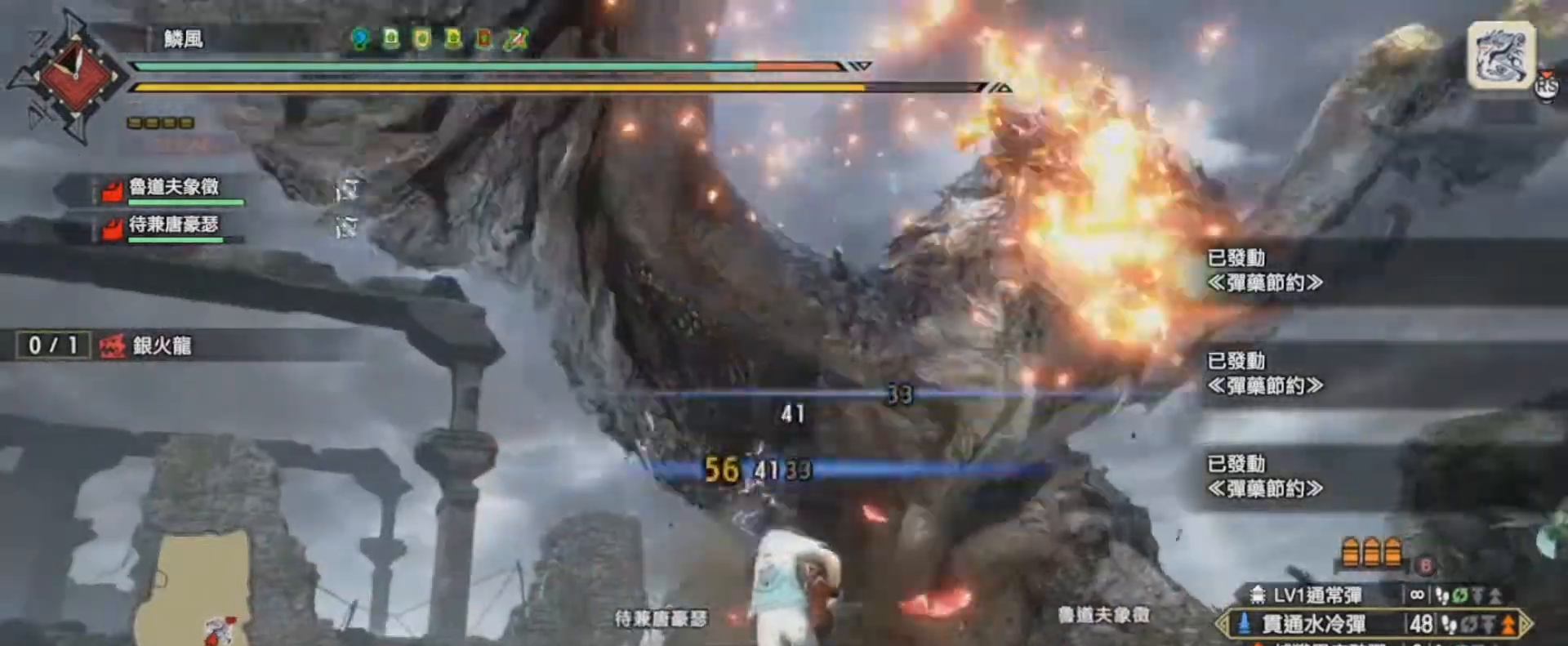
{"buttons": [], "left_stick": "up", "right_stick": "right", "events": [[33, "CROSS", "up"], [400, "right_stick", "right"]]}
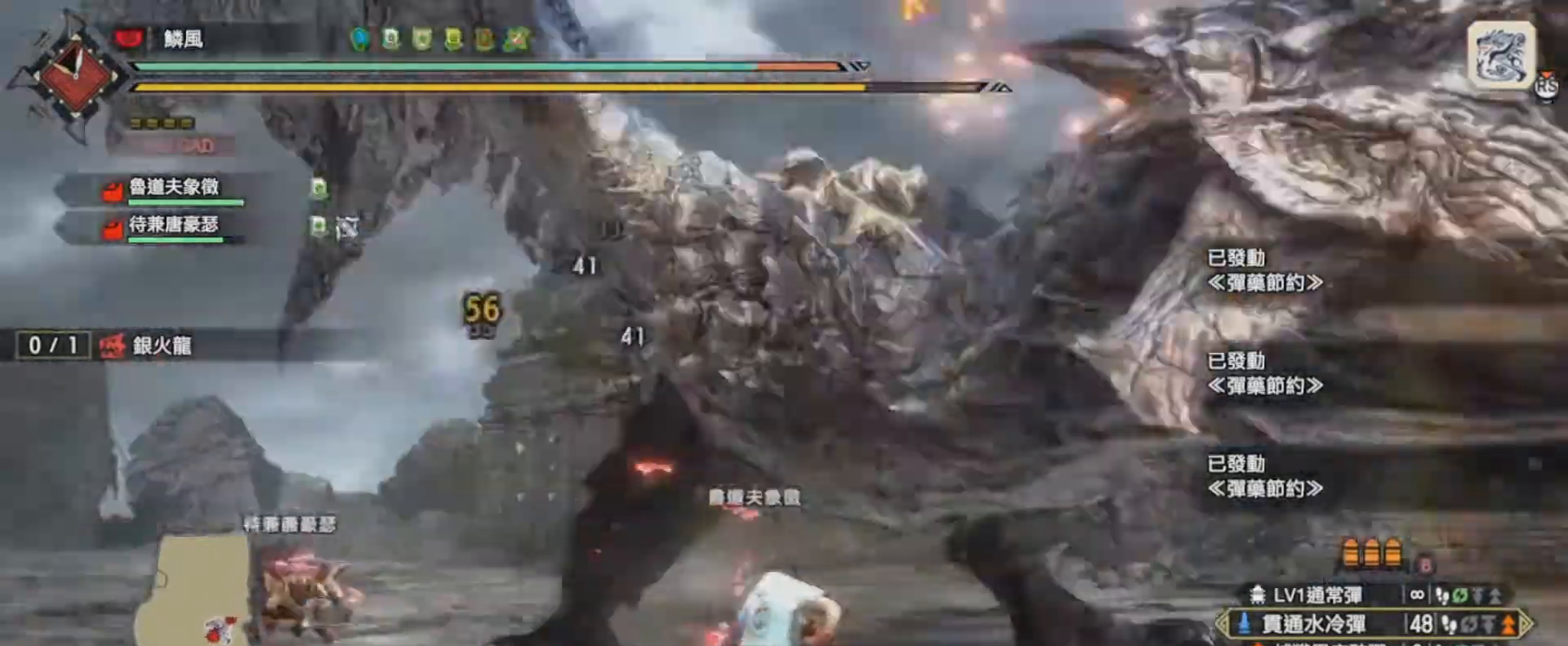
{"buttons": [], "left_stick": "up", "right_stick": "right"}